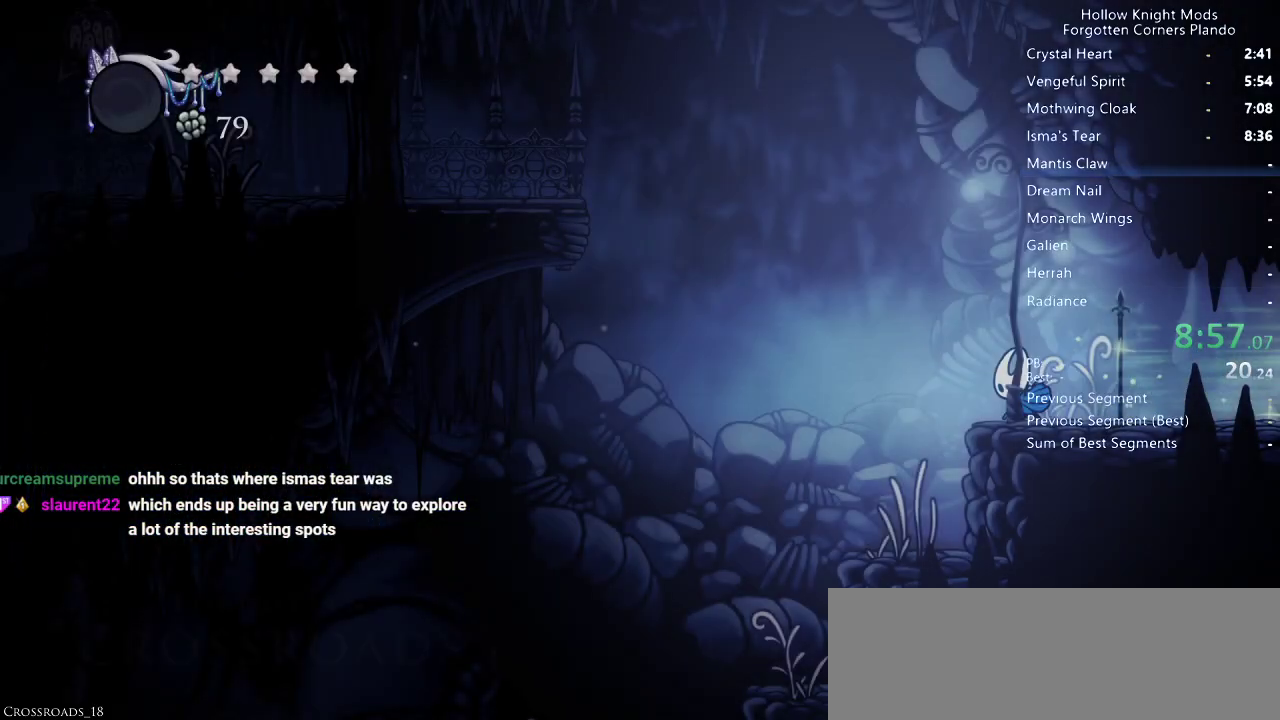
Gameplay with keyboard; each line is a JSON object with the keys held at the frame after it. "events" lists presses ("down") and releases ("up") of "dash", "dnail", "down", "jump", "left", "map", "nail", "right", "spell" and "up" between this image and that frame as [ms after this image, input, new state], when the widget could be followed in between. No other keys are recorded. Mouse input is not recorded. Key names are as the overlay labels them; some are game actions (e.g. jump) rather than physical keys.
{"keys": ["right"], "events": [[167, "jump", "down"], [167, "left", "down"], [367, "left", "up"], [433, "jump", "up"], [500, "right", "down"]]}
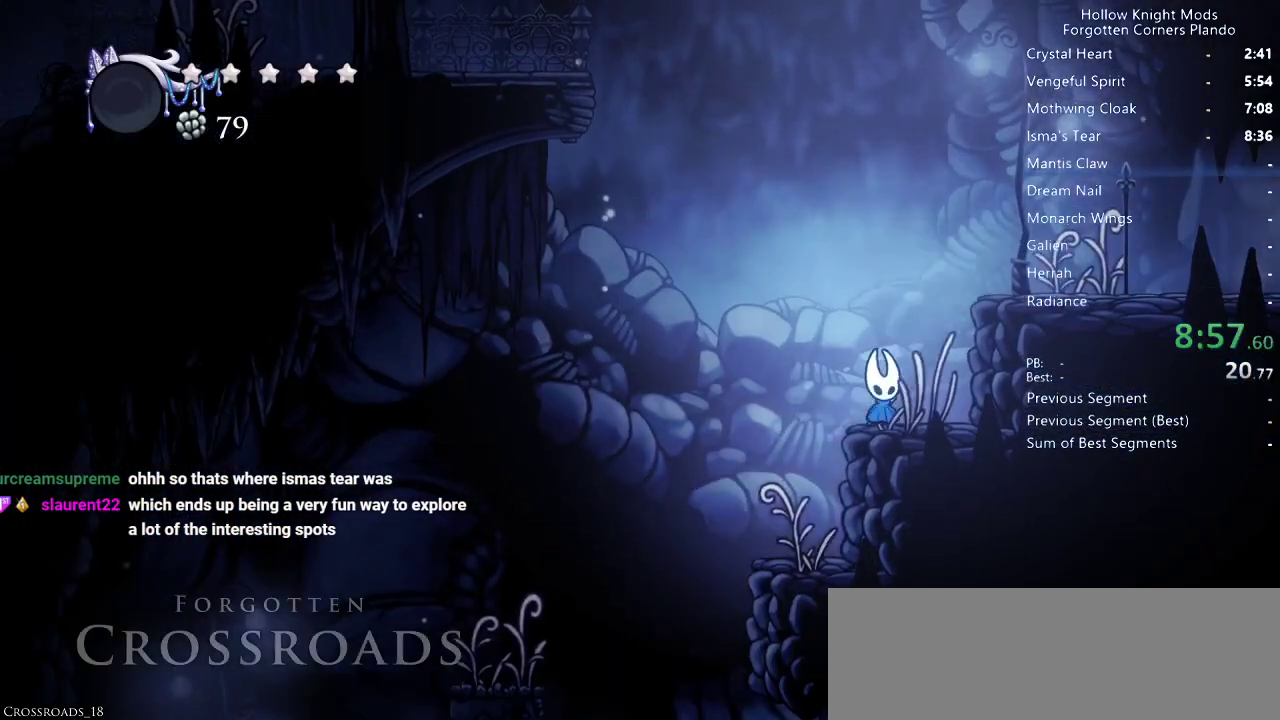
{"keys": ["jump", "left"], "events": [[67, "jump", "down"], [300, "jump", "up"], [367, "right", "up"], [467, "left", "down"], [500, "jump", "down"]]}
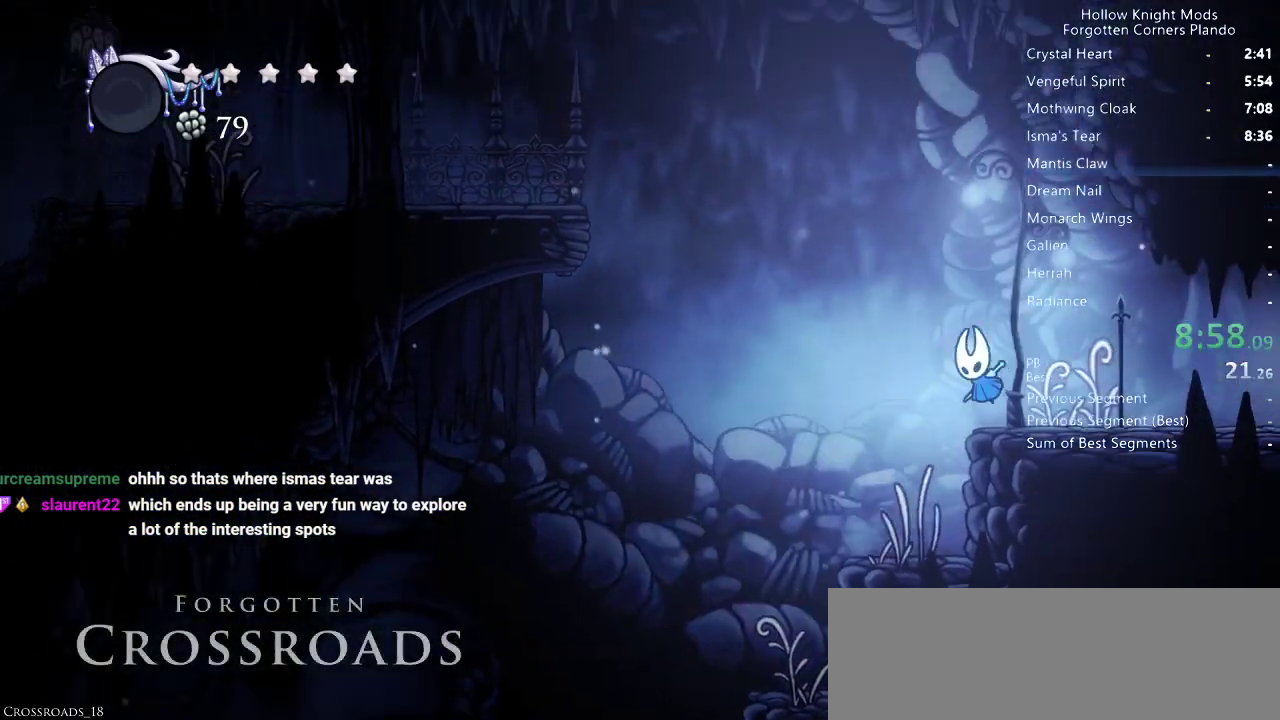
{"keys": ["dash", "left"], "events": [[433, "dash", "down"], [500, "jump", "up"]]}
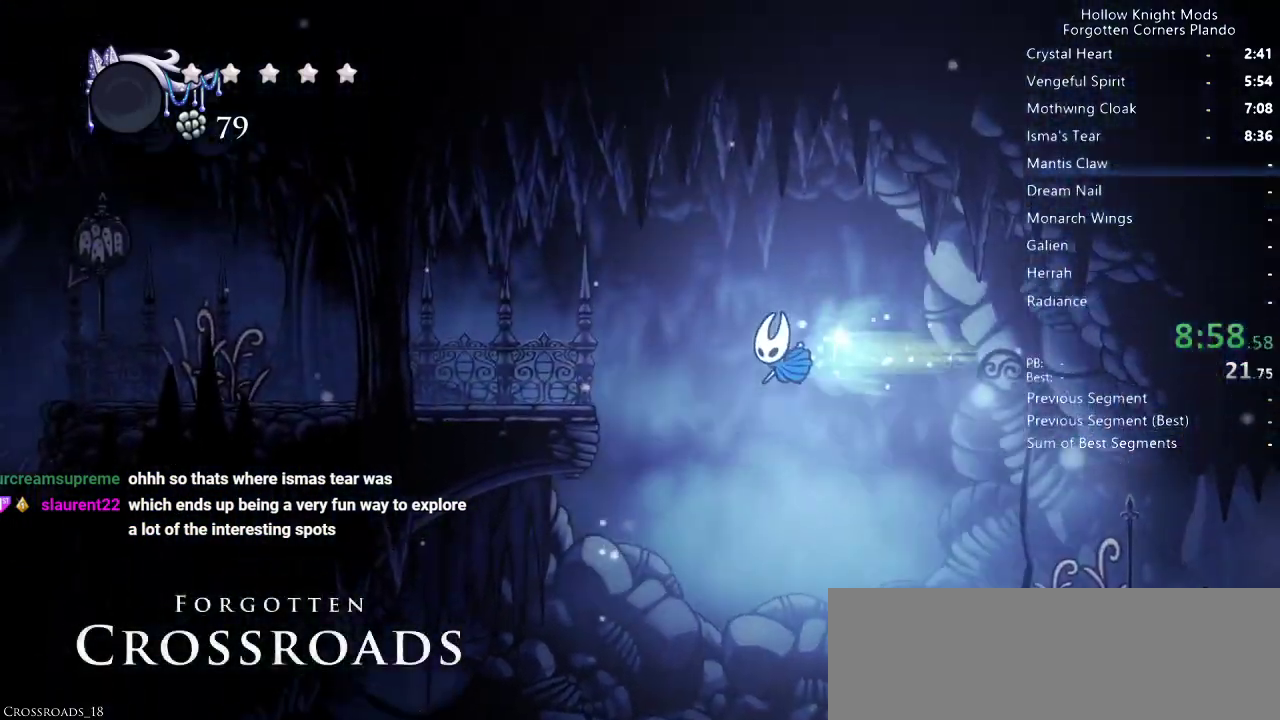
{"keys": ["dash", "left"], "events": [[67, "dash", "up"], [467, "dash", "down"]]}
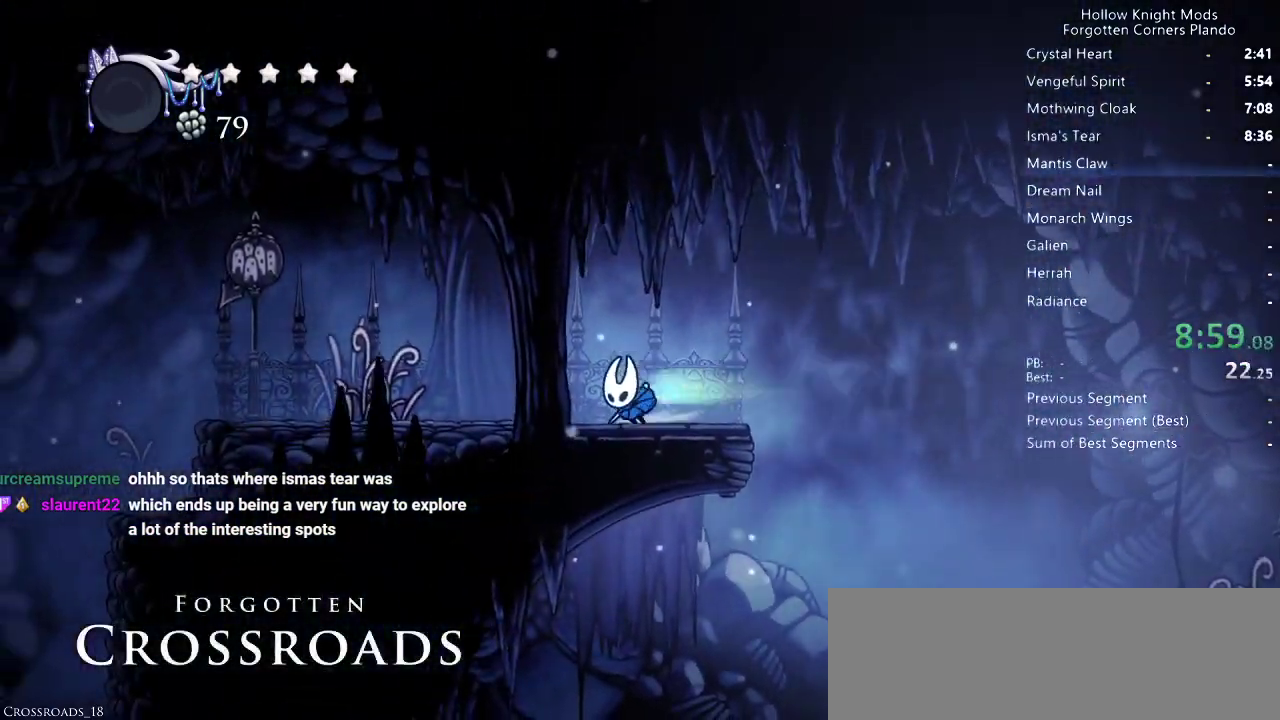
{"keys": ["dash", "left"], "events": [[133, "dash", "up"], [500, "dash", "down"]]}
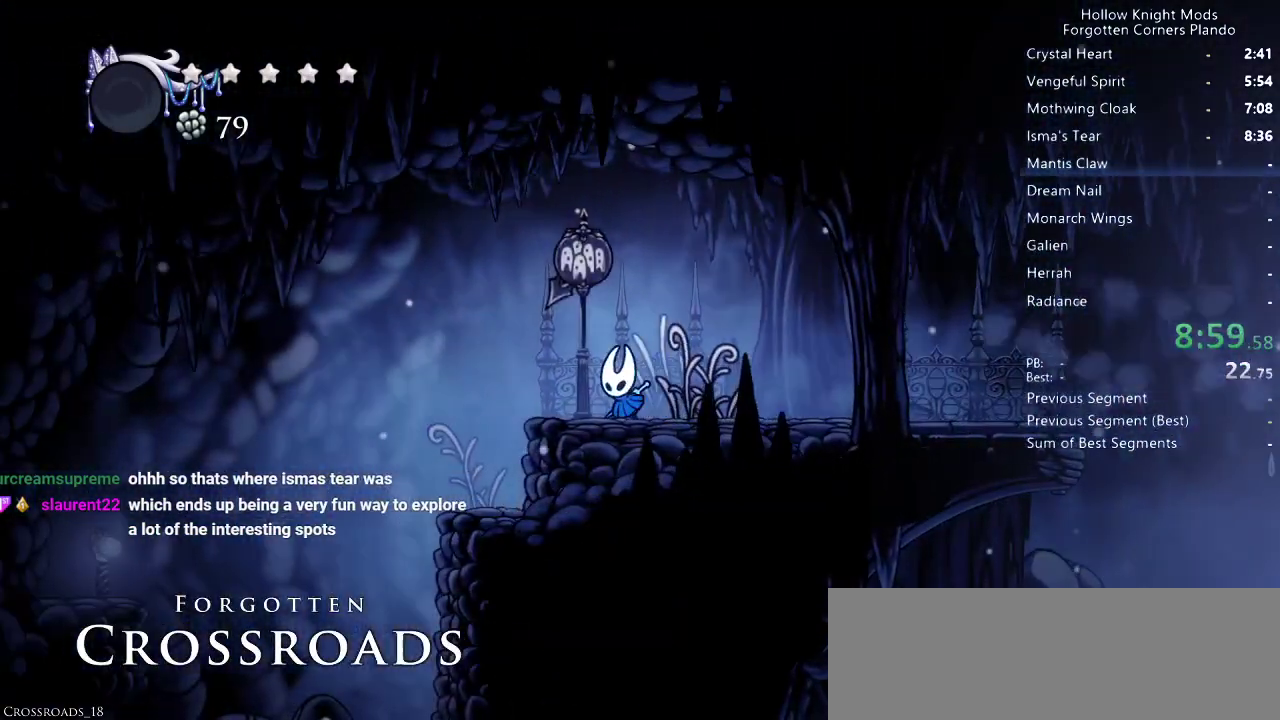
{"keys": ["left"], "events": [[167, "dash", "up"]]}
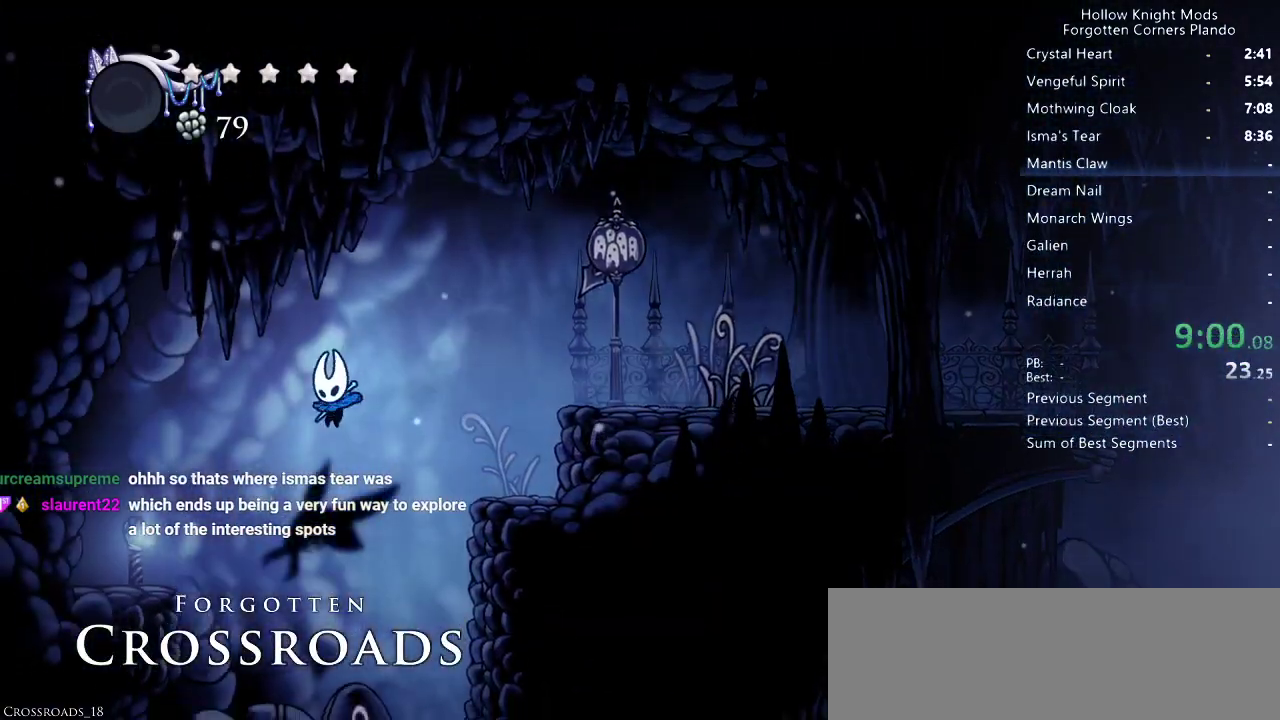
{"keys": ["right"], "events": [[33, "left", "up"], [100, "left", "down"], [333, "left", "up"], [433, "right", "down"]]}
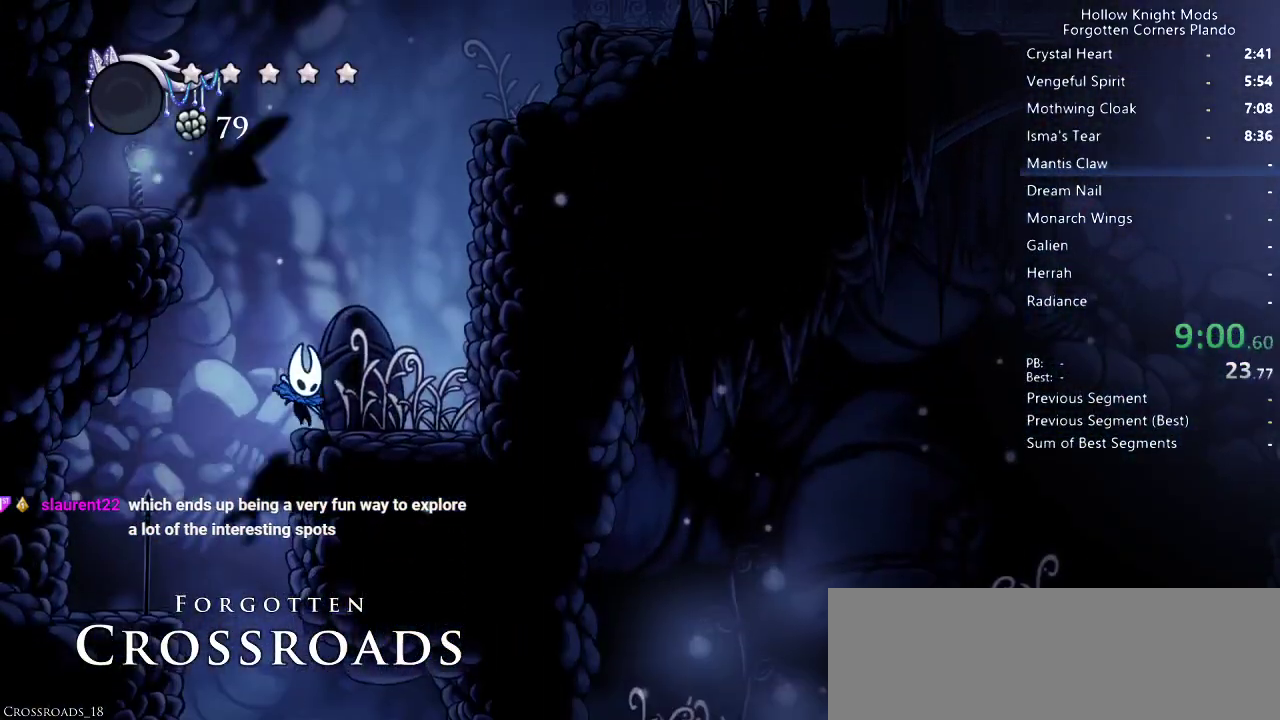
{"keys": [], "events": [[167, "right", "up"], [333, "left", "down"], [500, "left", "up"]]}
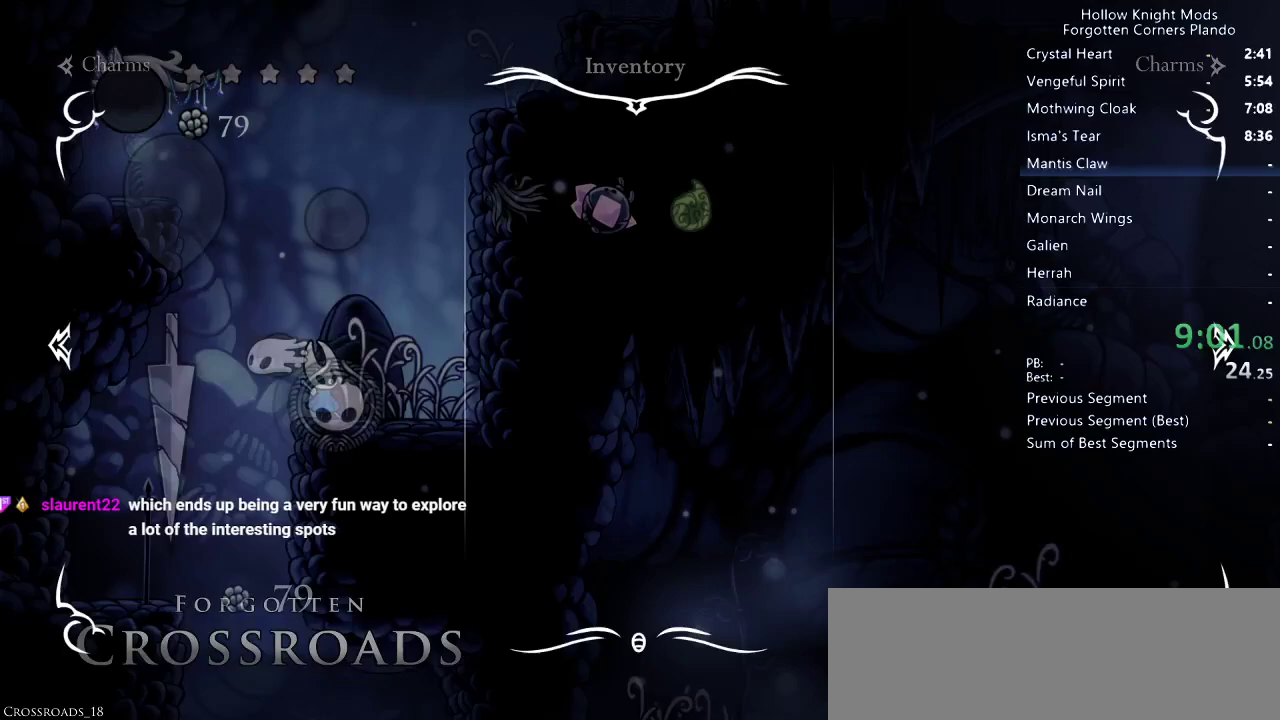
{"keys": ["right"], "events": [[33, "left", "down"], [300, "left", "up"], [333, "right", "down"]]}
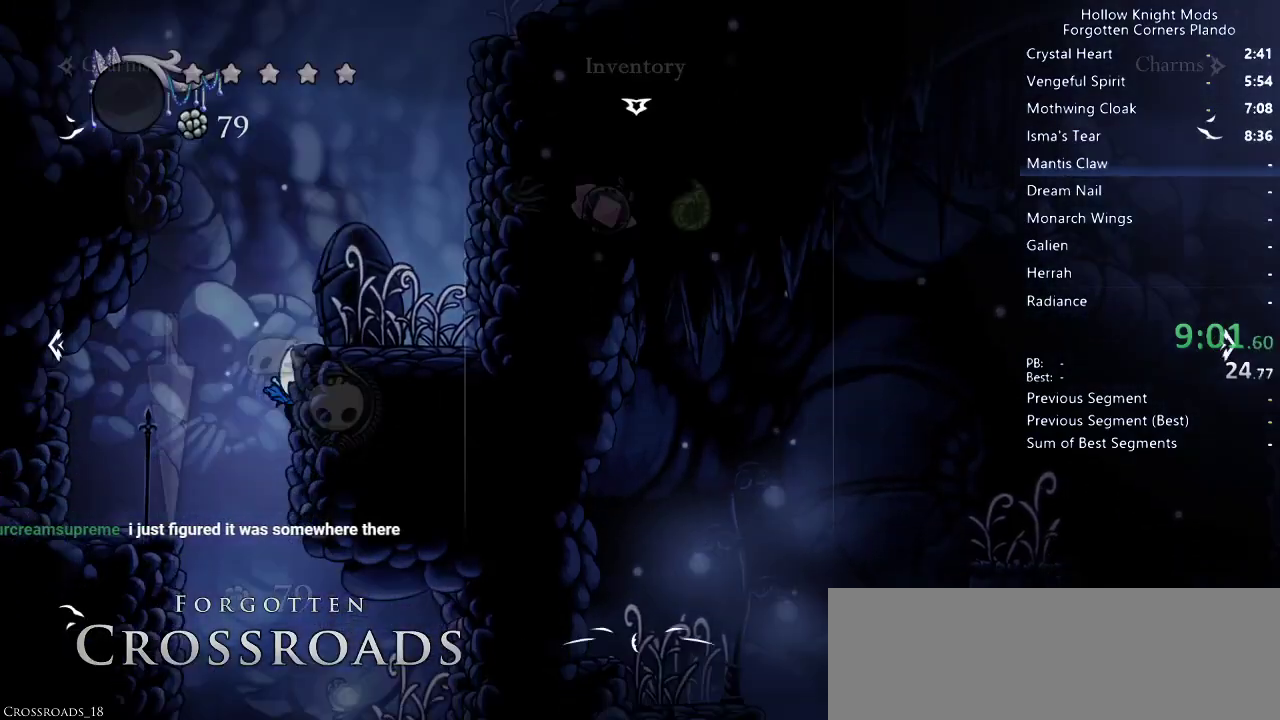
{"keys": [], "events": [[133, "right", "up"]]}
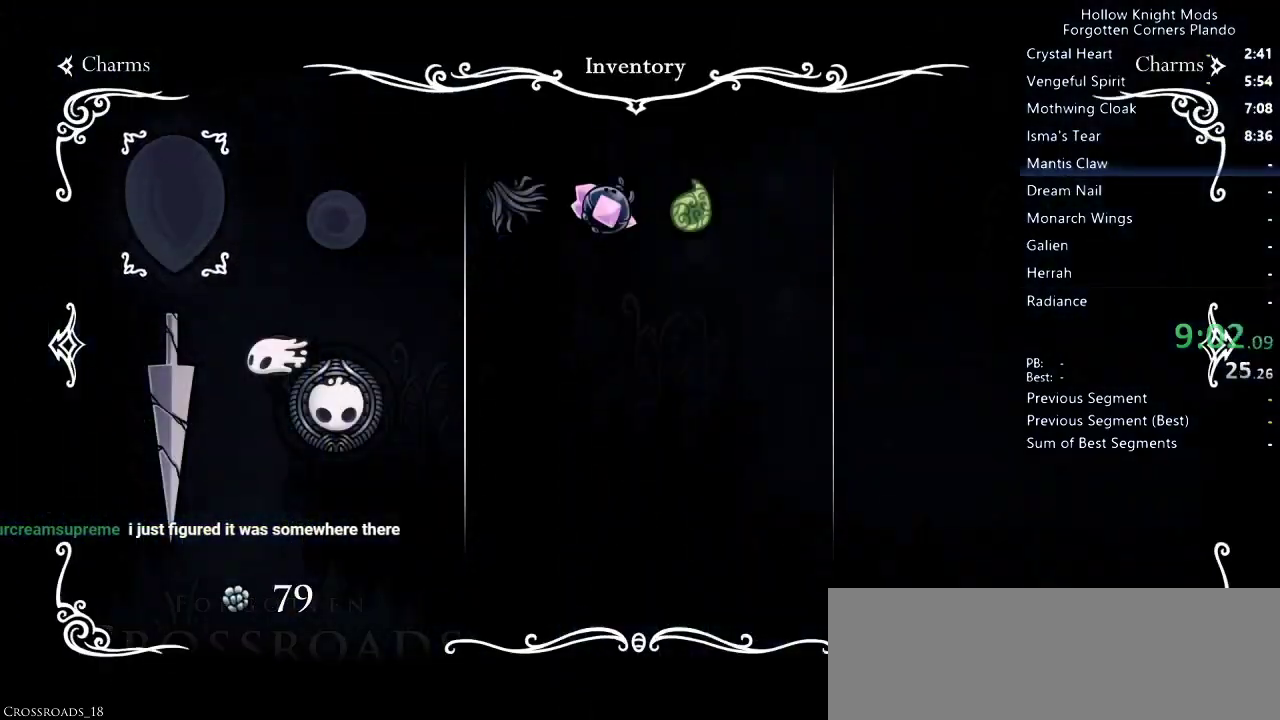
{"keys": ["right"], "events": [[367, "right", "down"], [400, "dash", "down"], [500, "dash", "up"]]}
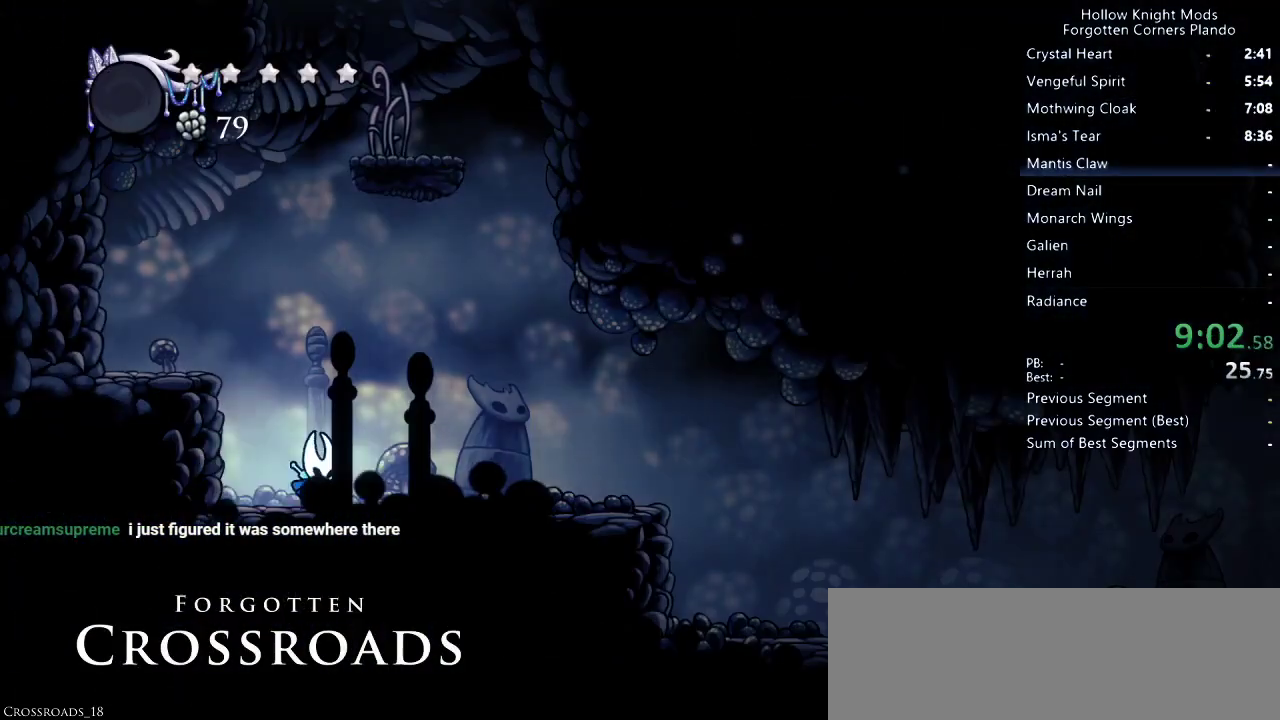
{"keys": ["right"], "events": [[33, "dash", "down"], [67, "dash", "up"], [167, "dash", "down"], [233, "dash", "up"], [267, "dash", "down"], [333, "dash", "up"]]}
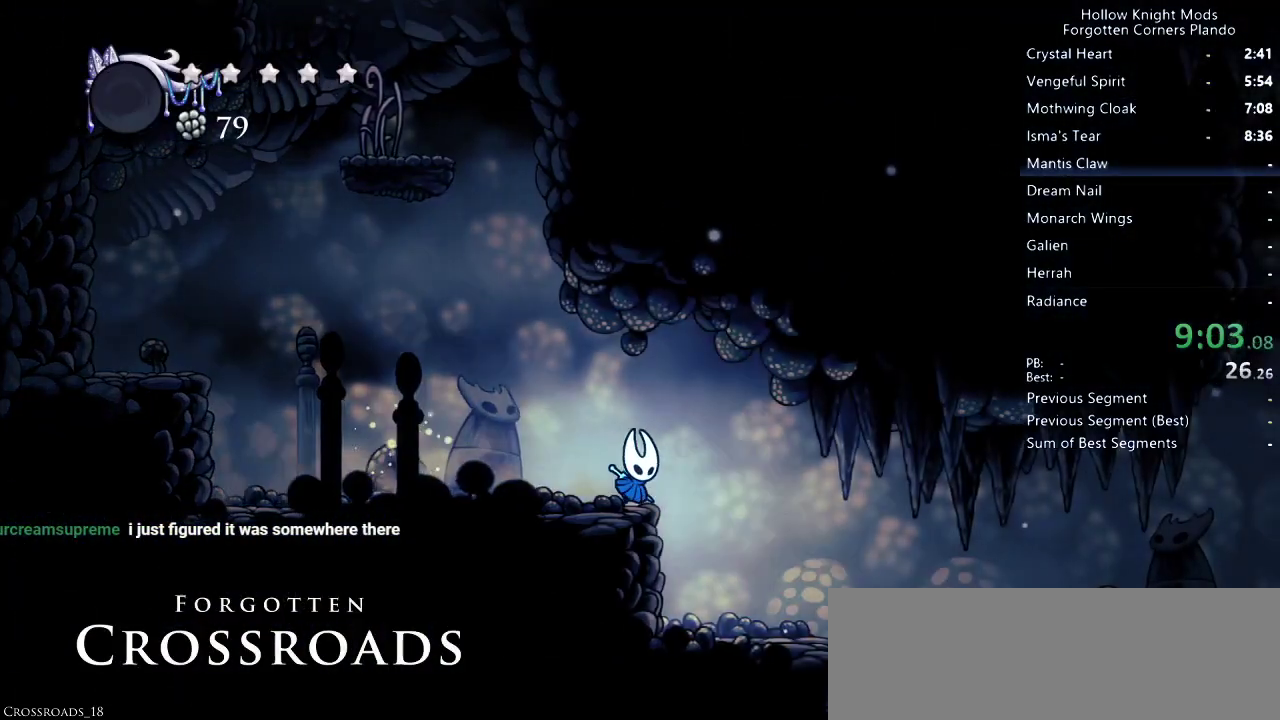
{"keys": ["right"], "events": [[33, "jump", "down"], [200, "jump", "up"]]}
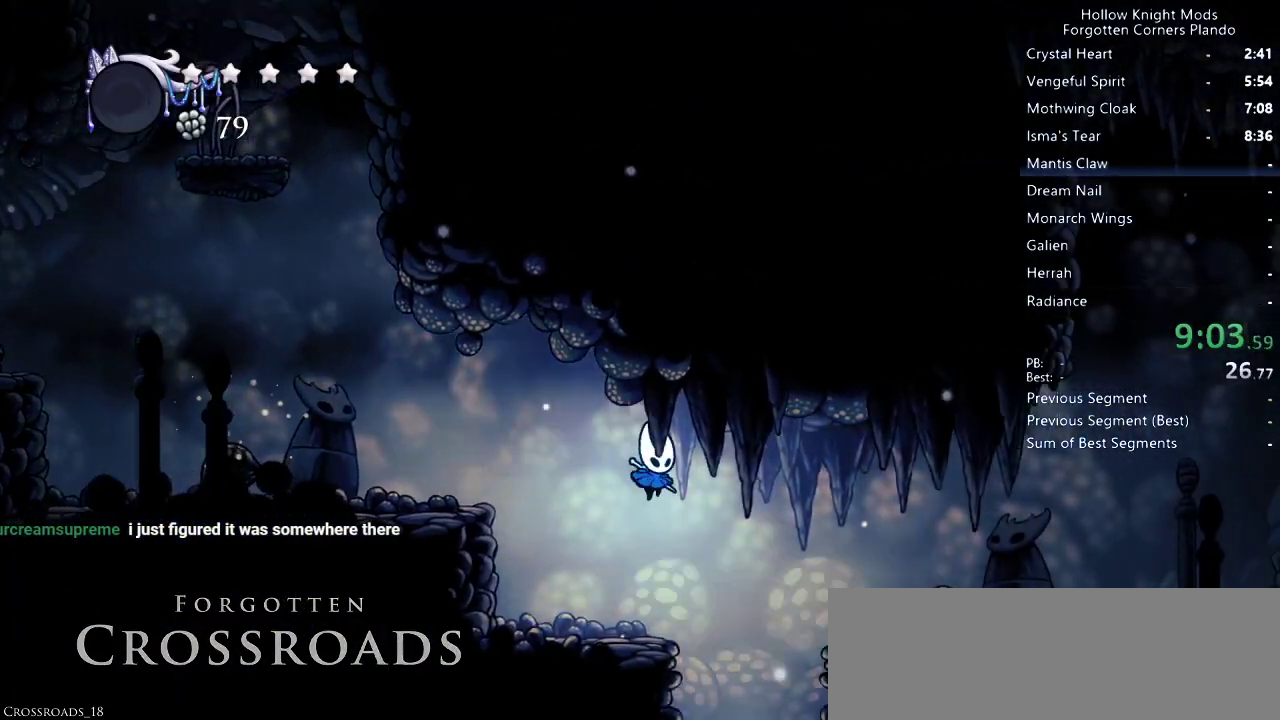
{"keys": [], "events": [[267, "right", "up"]]}
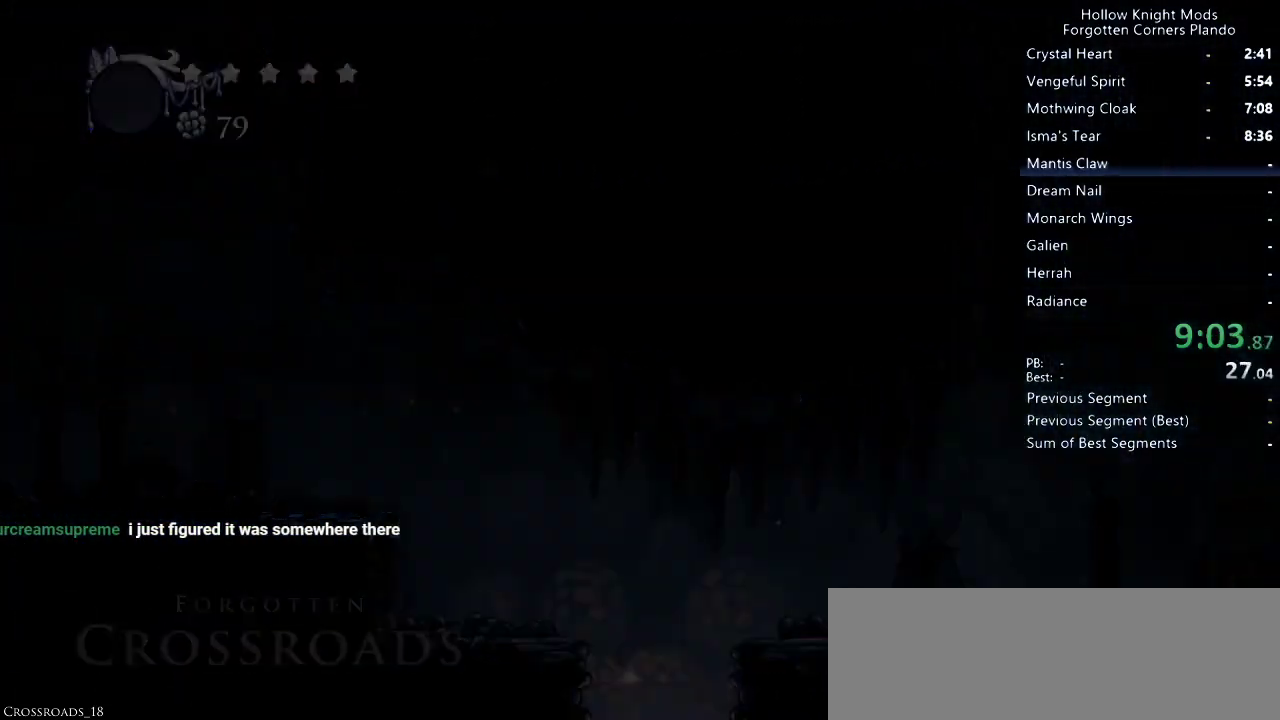
{"keys": ["right"], "events": [[133, "dash", "down"], [167, "right", "down"], [200, "dash", "up"], [267, "dash", "down"], [333, "dash", "up"]]}
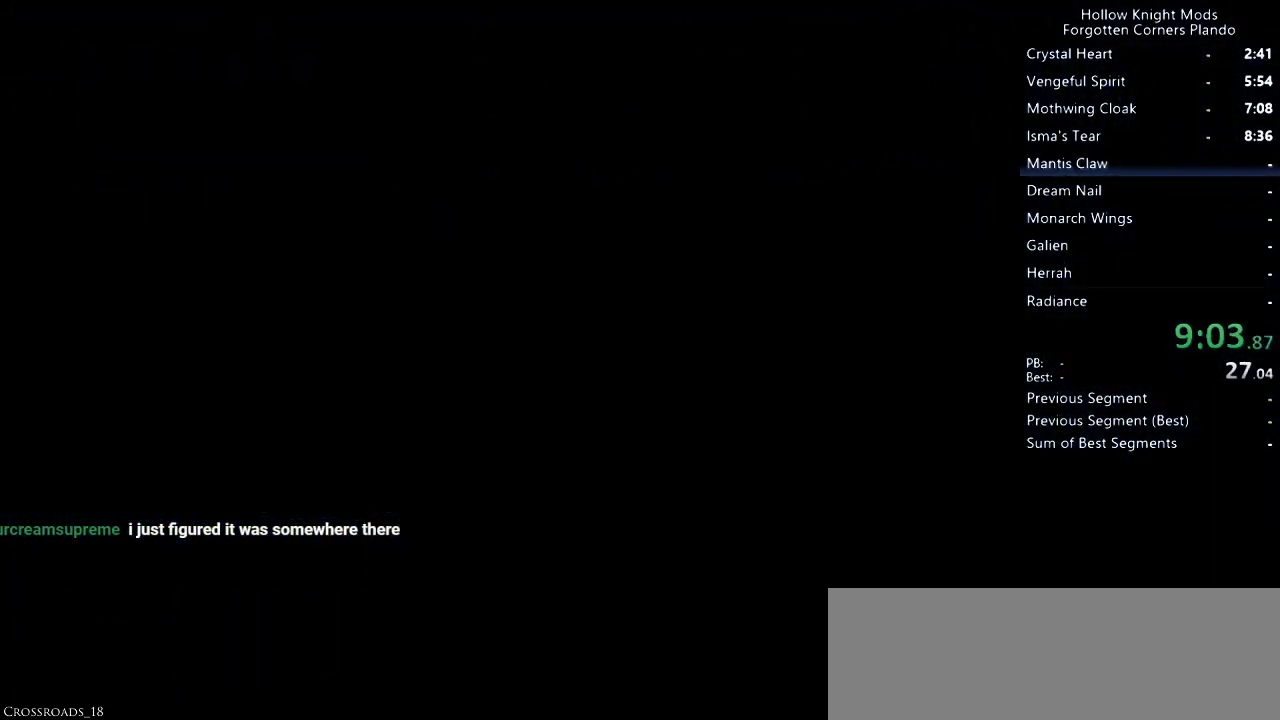
{"keys": ["right"], "events": [[67, "dash", "down"], [133, "dash", "up"], [200, "dash", "down"], [233, "dash", "up"], [333, "dash", "down"], [367, "dash", "up"]]}
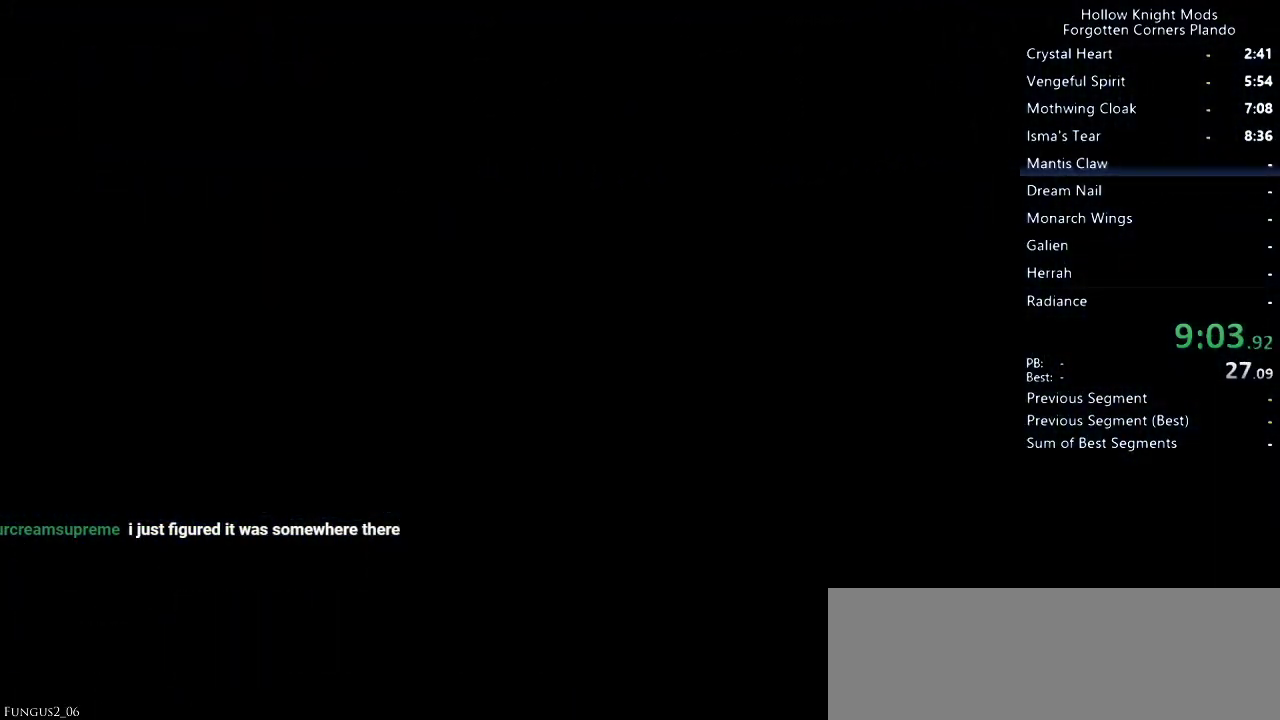
{"keys": ["dash", "right"], "events": [[67, "dash", "down"], [100, "dash", "up"], [200, "dash", "down"], [233, "dash", "up"], [300, "dash", "down"], [333, "dash", "up"], [400, "dash", "down"], [467, "dash", "up"], [500, "dash", "down"]]}
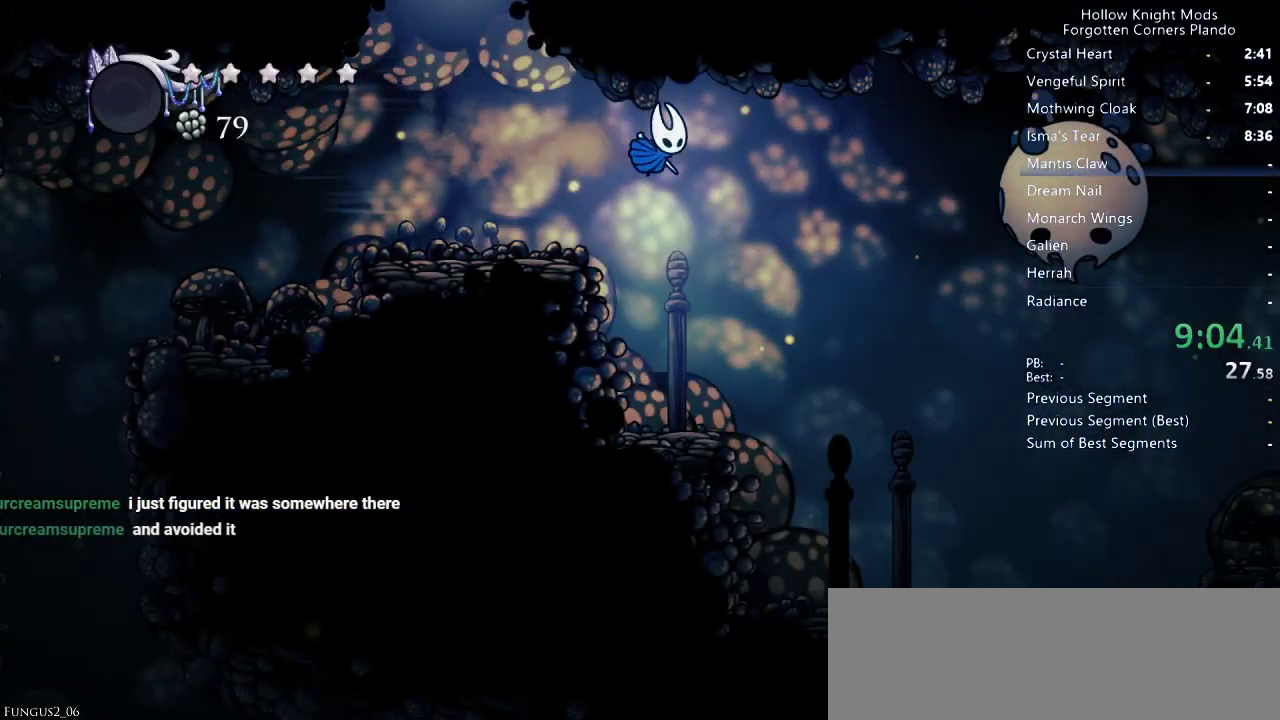
{"keys": ["right"], "events": [[67, "dash", "up"], [133, "dash", "down"], [167, "dash", "up"]]}
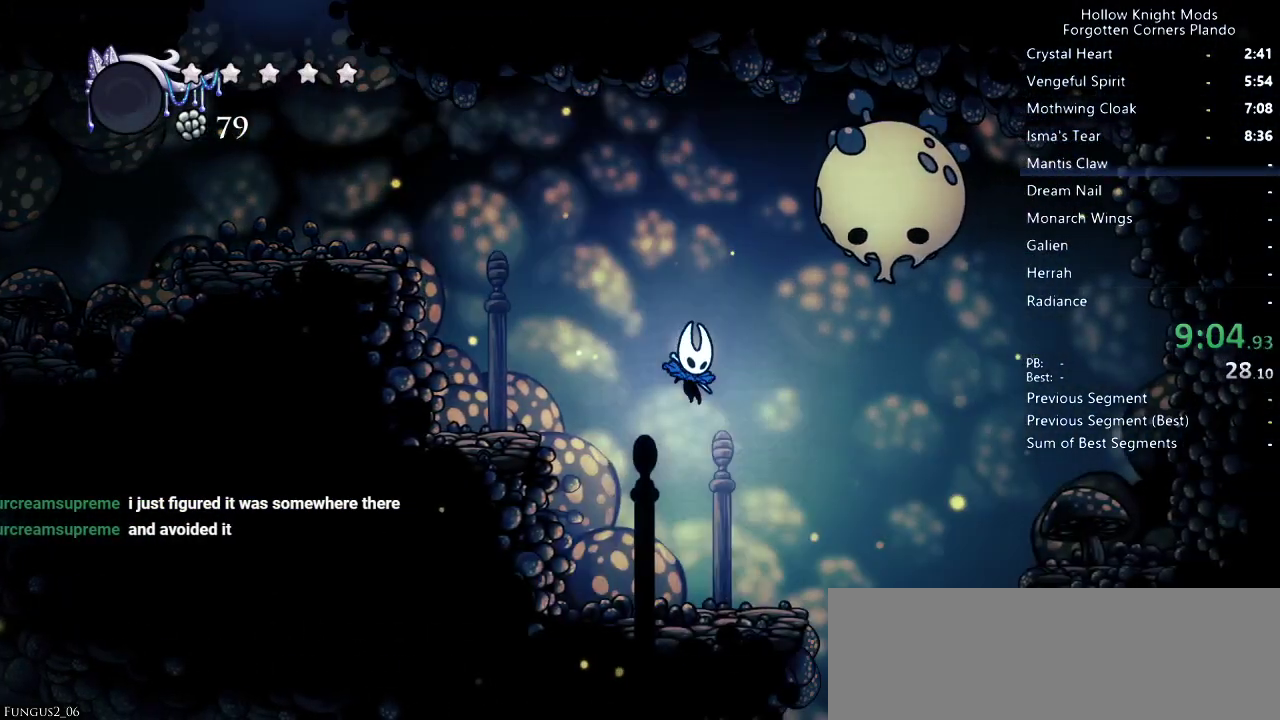
{"keys": [], "events": [[467, "right", "up"]]}
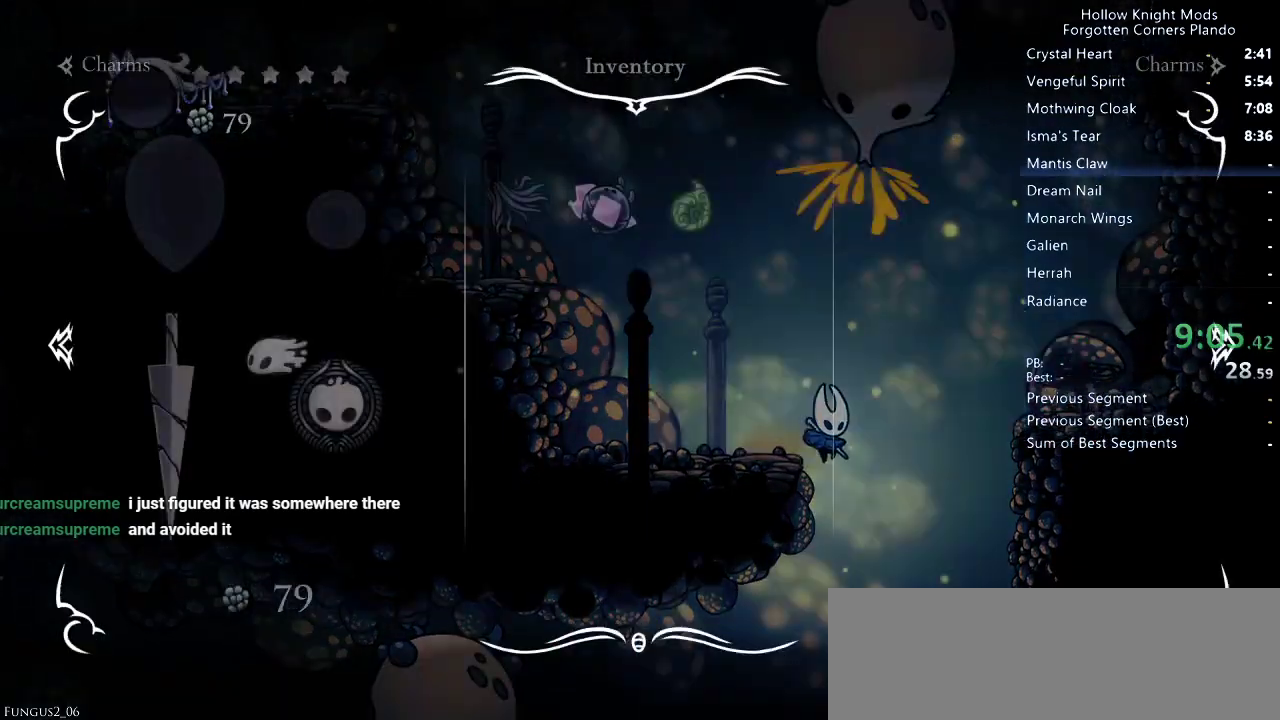
{"keys": [], "events": []}
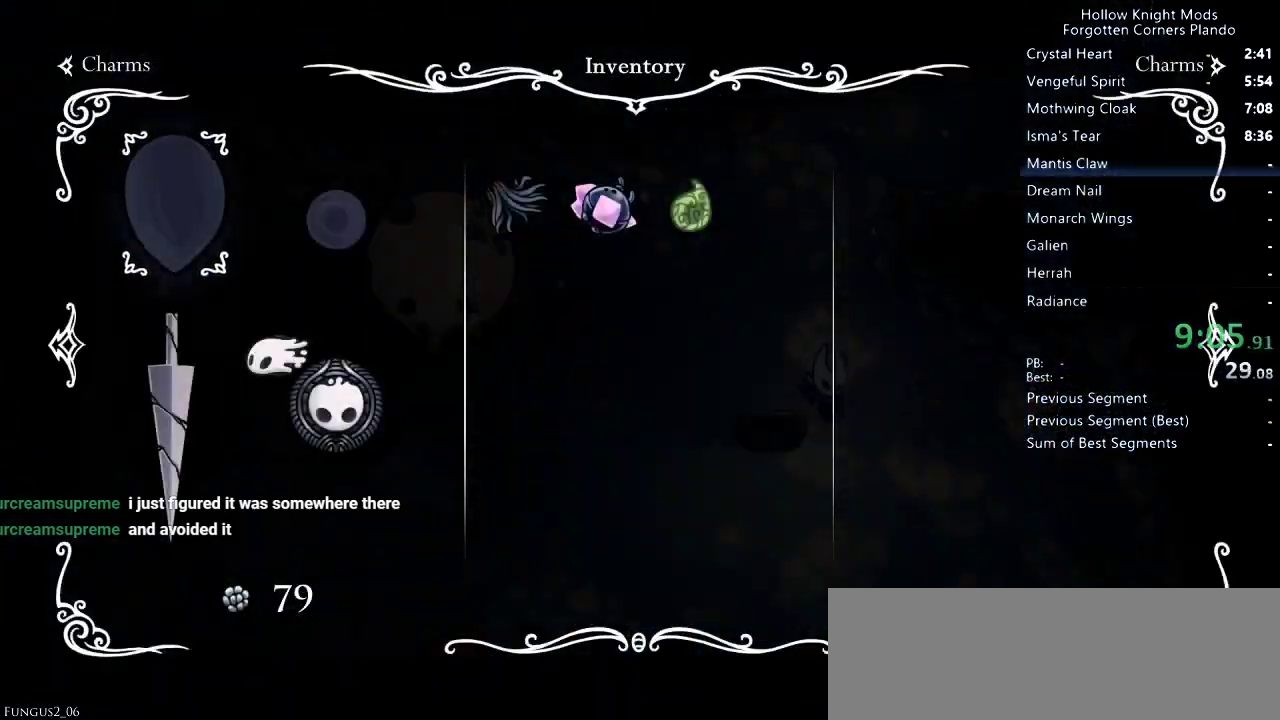
{"keys": [], "events": []}
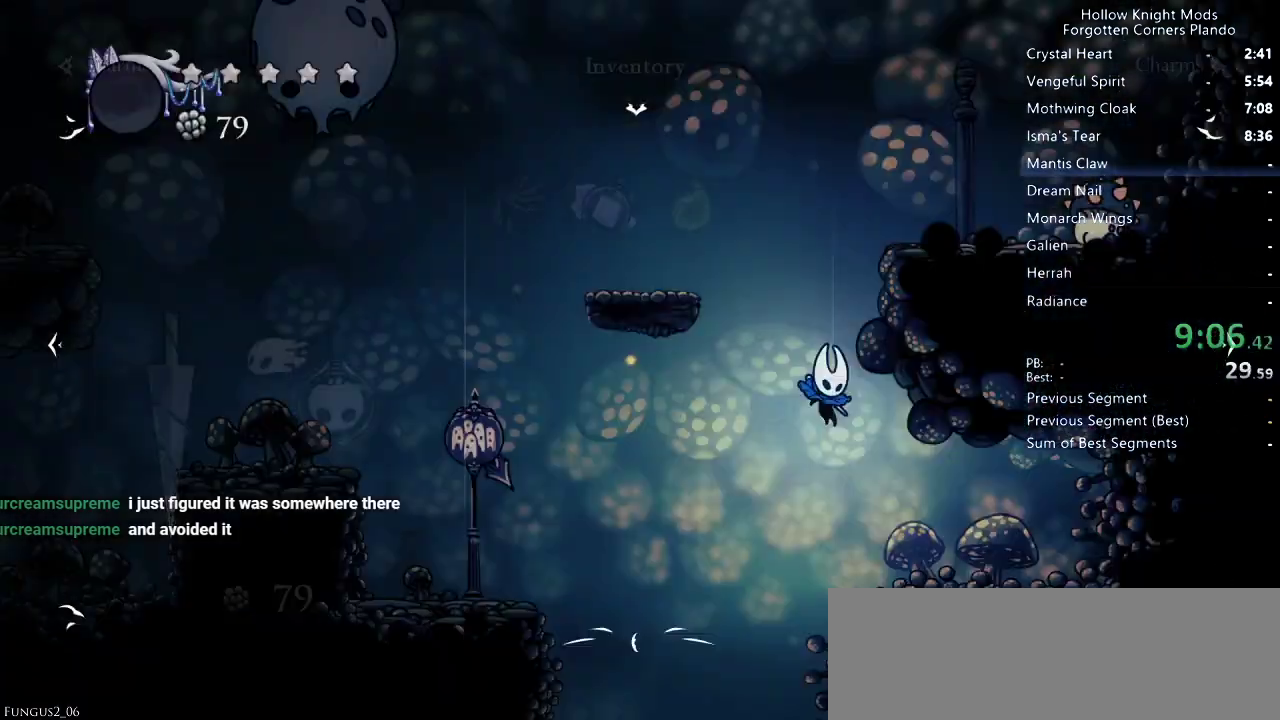
{"keys": [], "events": []}
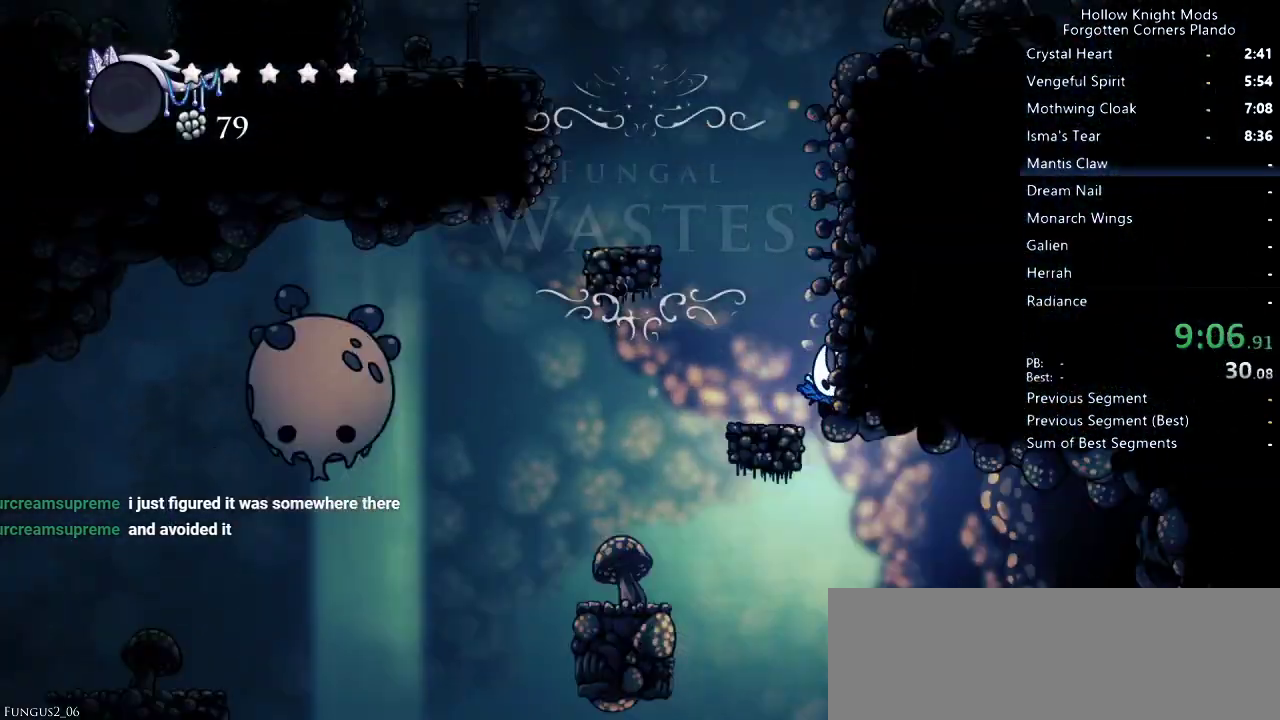
{"keys": ["left"], "events": [[67, "right", "down"], [133, "dash", "down"], [233, "dash", "up"], [400, "right", "up"], [433, "left", "down"]]}
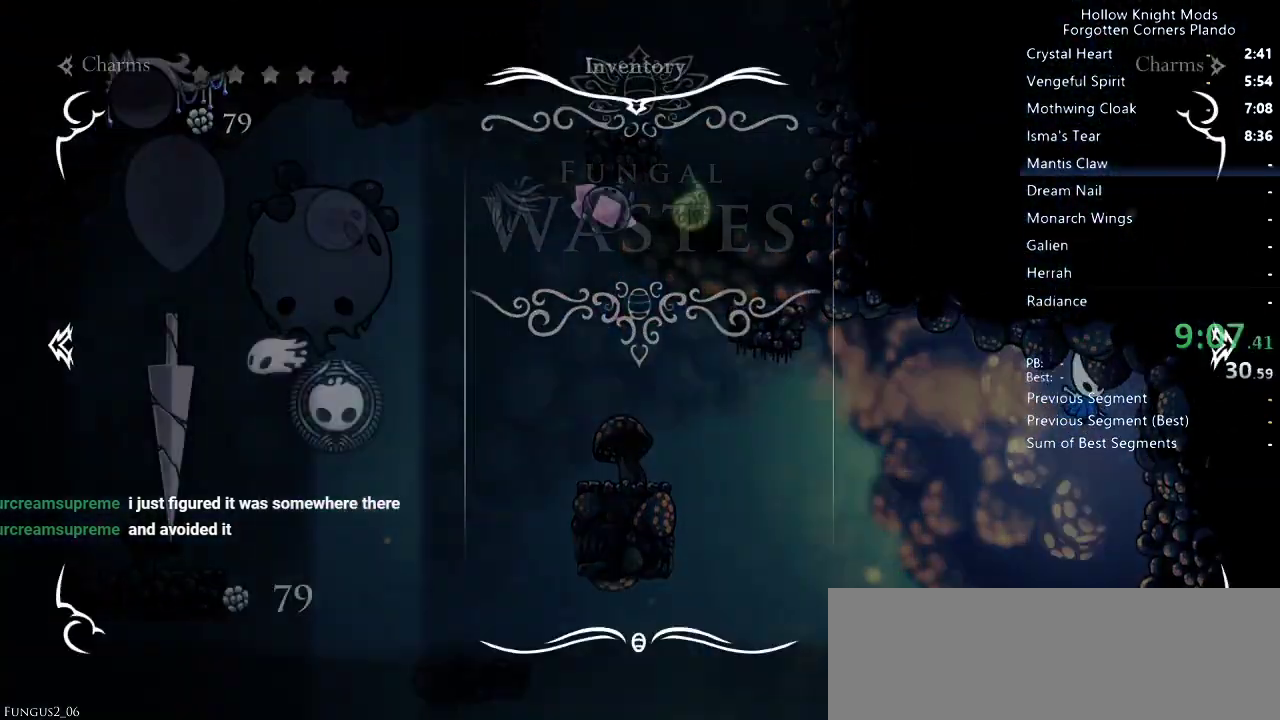
{"keys": ["left"], "events": []}
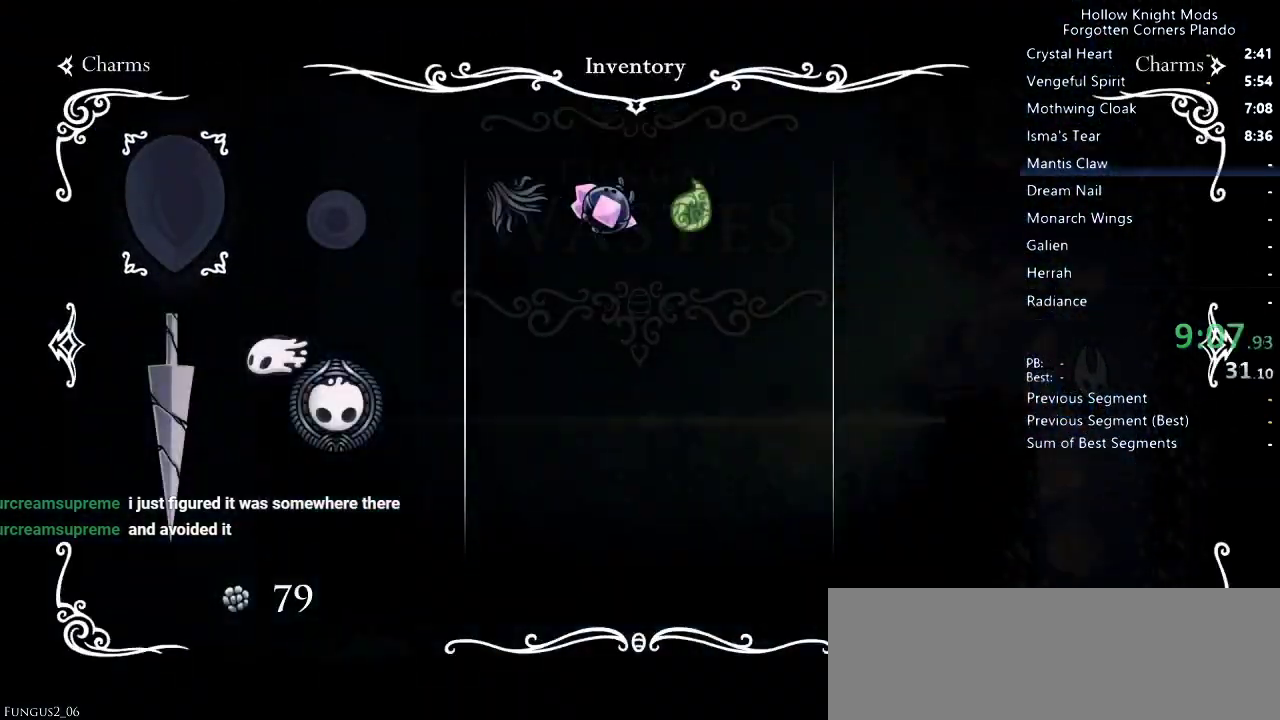
{"keys": ["left"], "events": []}
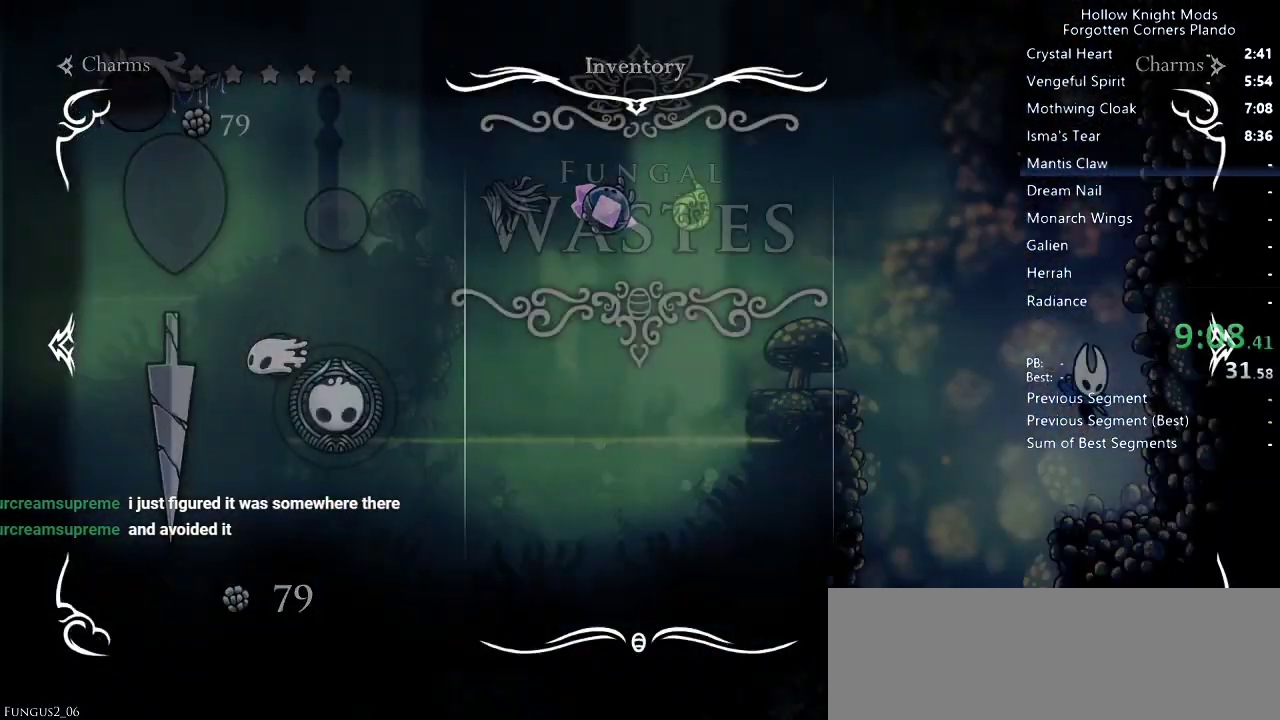
{"keys": ["left"], "events": []}
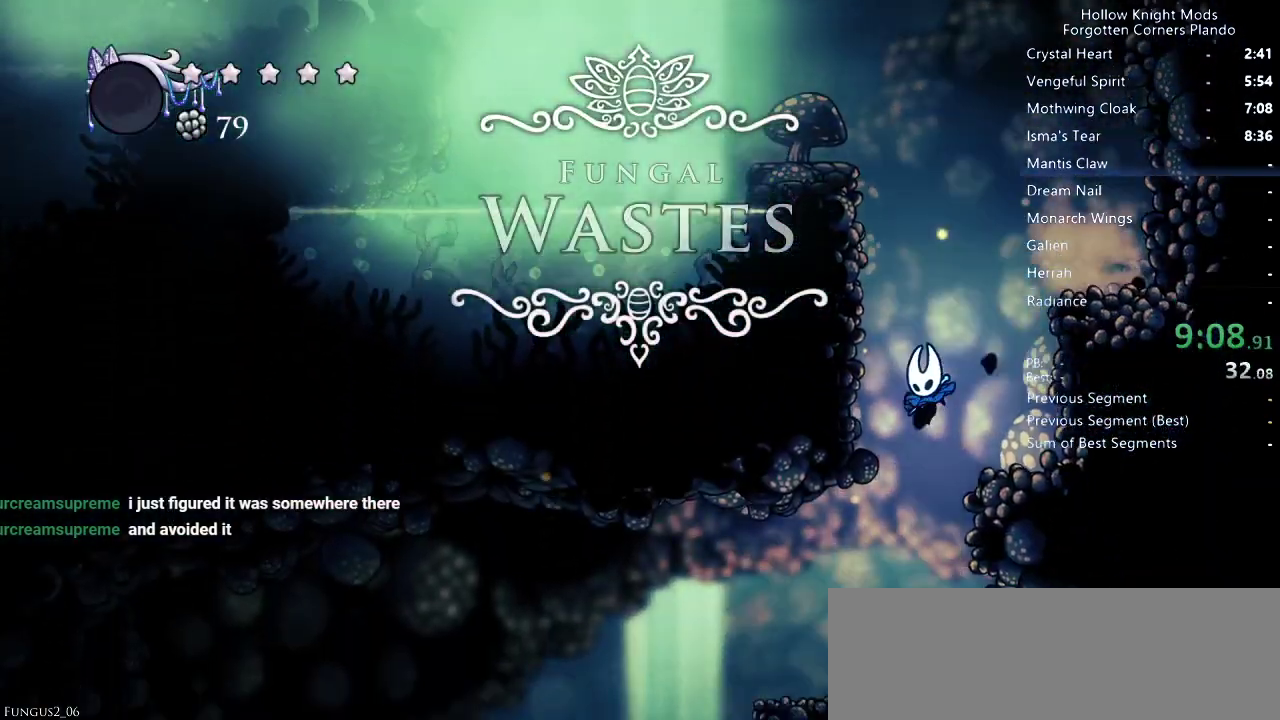
{"keys": ["dash", "right"], "events": [[33, "left", "up"], [133, "right", "down"], [467, "dash", "down"]]}
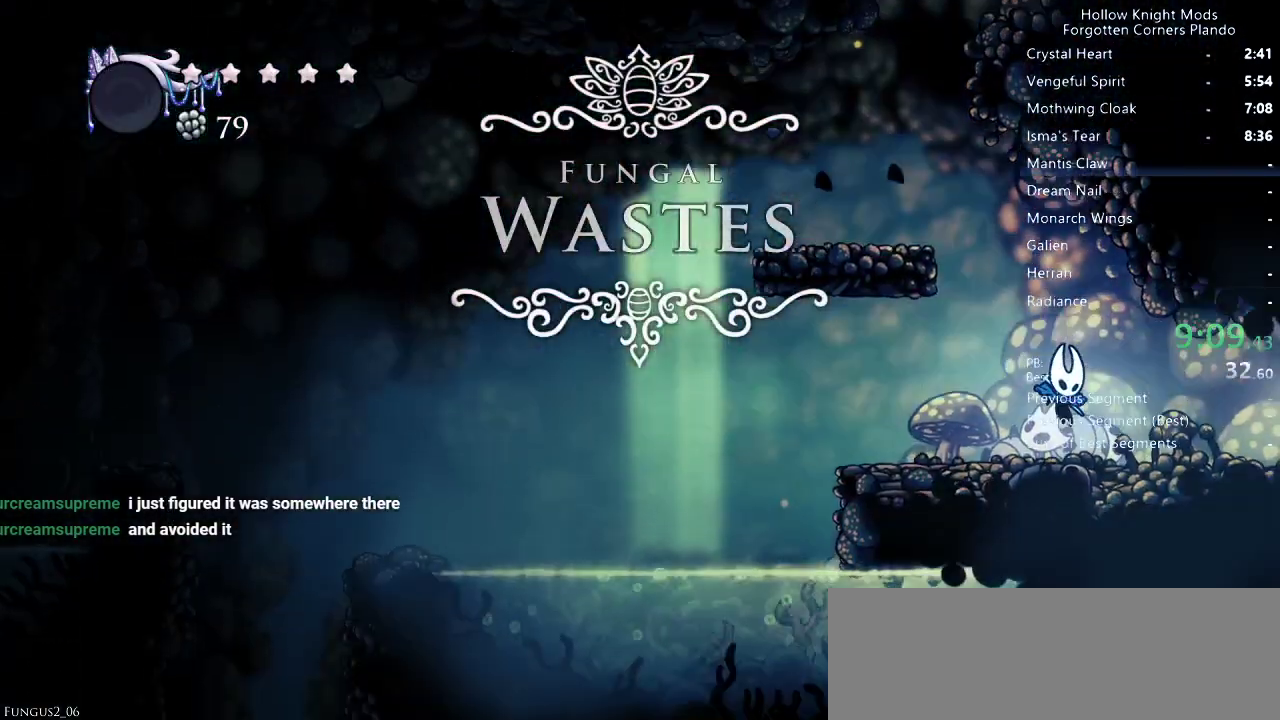
{"keys": ["right"], "events": [[100, "dash", "up"]]}
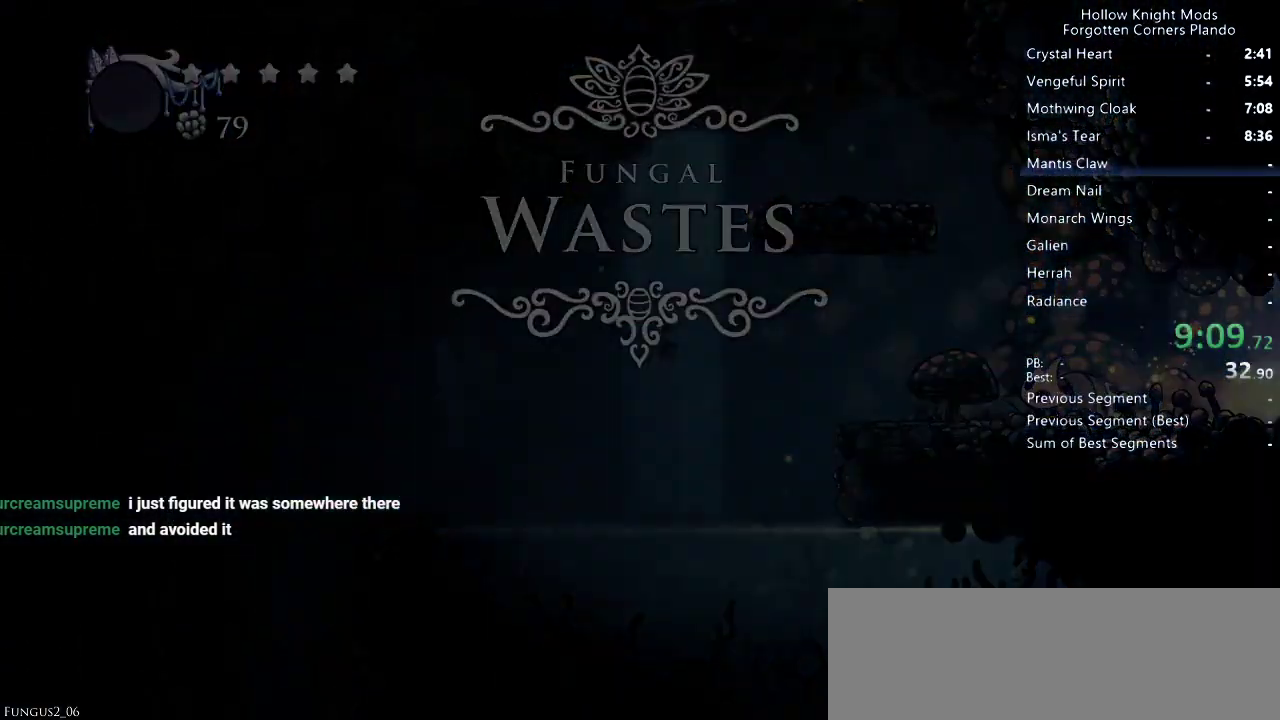
{"keys": ["right"], "events": [[300, "dash", "down"], [333, "dash", "up"], [433, "dash", "down"], [467, "dash", "up"]]}
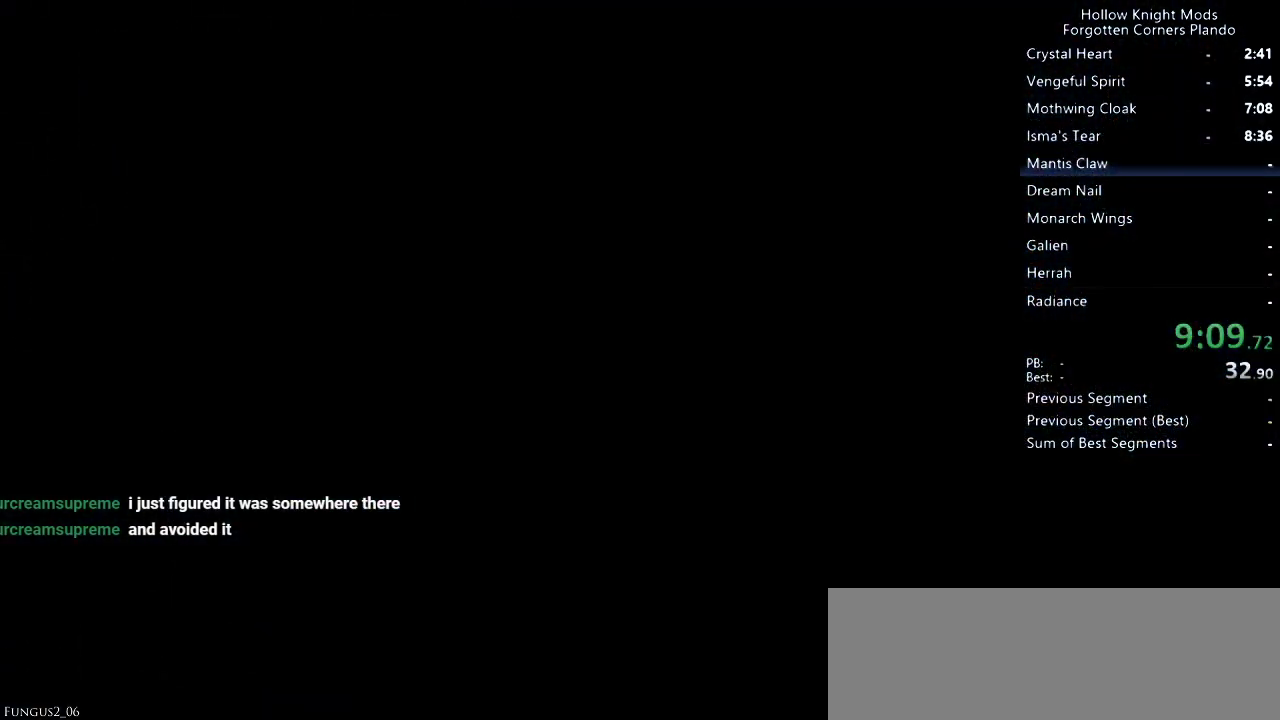
{"keys": ["dash", "right"], "events": [[300, "dash", "down"], [333, "dash", "up"], [433, "dash", "down"]]}
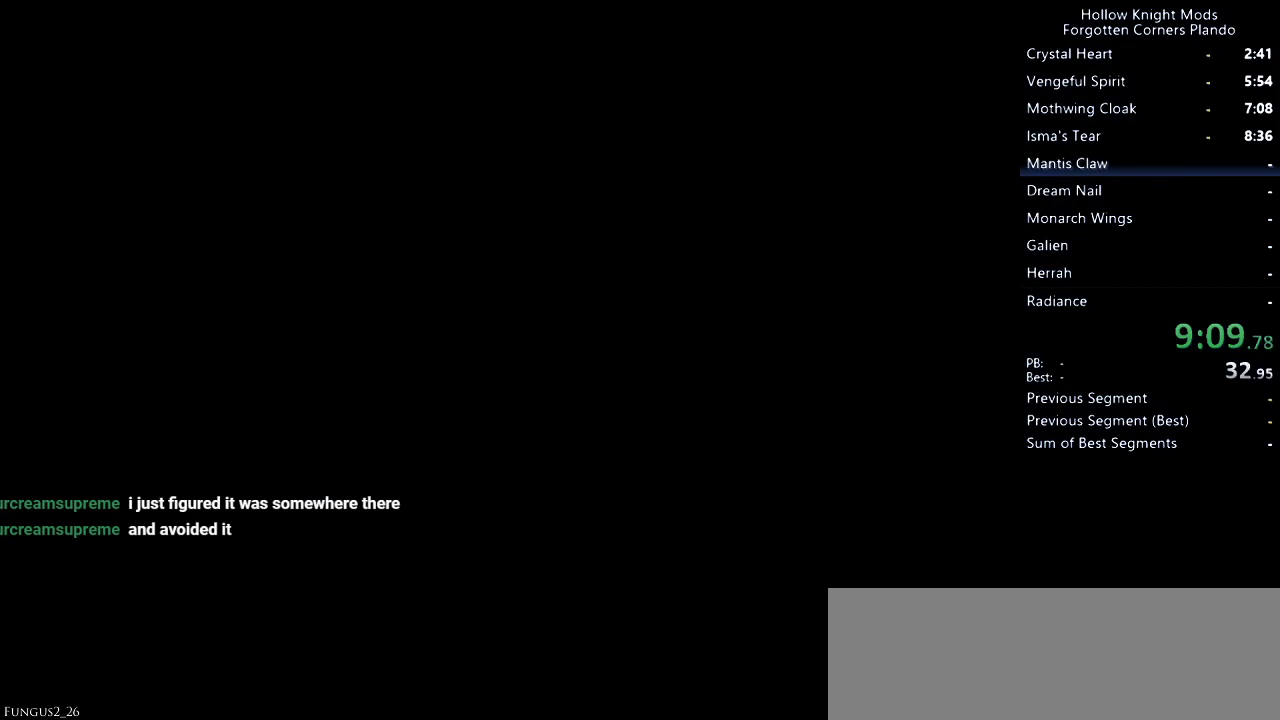
{"keys": ["dash", "right"], "events": [[67, "dash", "up"], [100, "dash", "down"], [200, "dash", "up"], [267, "dash", "down"], [333, "dash", "up"], [367, "dash", "down"], [433, "dash", "up"], [467, "dash", "down"]]}